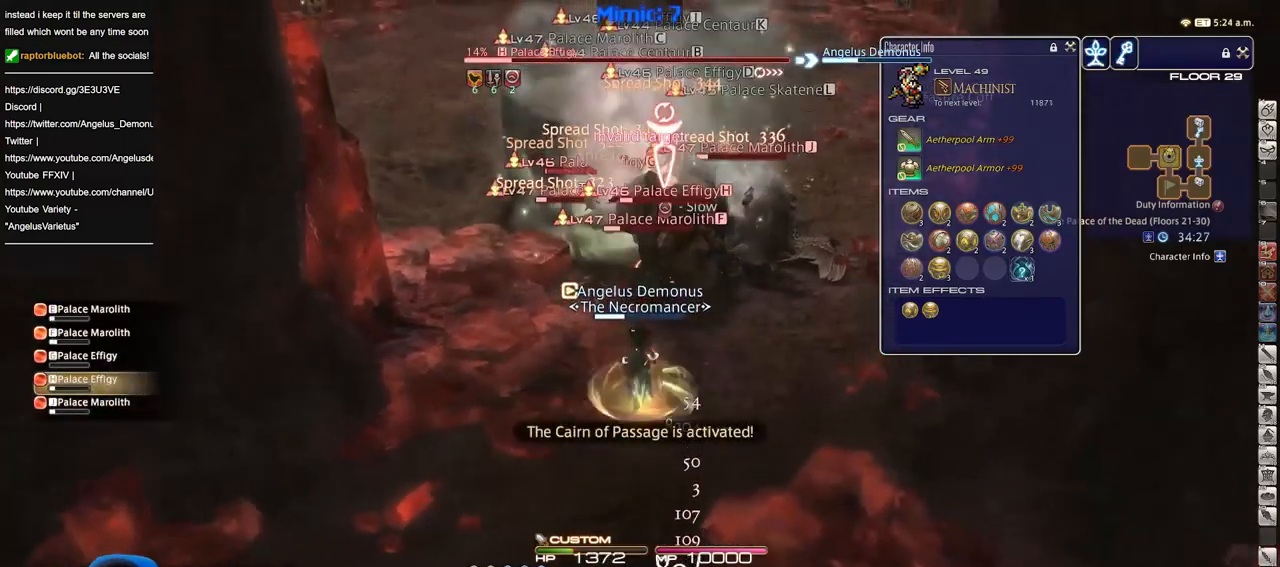
Gameplay with keyboard; each line is a JSON object with the keys held at the frame after it. "events" lists presses ("down") and releases ("up") of "a", "alt_l", "alt_r", "b", "c", "caps_lock", "ctrl_l", "ctrl_r", "d", "down", "e", "escape", "f", "f1", "f10", "f11", "f12", "f2", "f3", "f4", "f5", "f6", "f7", "f8", "f9", "g", "h", "i", "j", "k", "l", "left", "m", "n", "o", "p", "q", "r", "right", "s", "shift", "space", "super", "t", "tab", "u", "up", "v", "w", "x", "y" and "z" between this image and that frame as [ms after this image, input, new state], when the widget could be followed in between. No other keys are recorded. Mouse input is not recorded.
{"keys": [], "events": []}
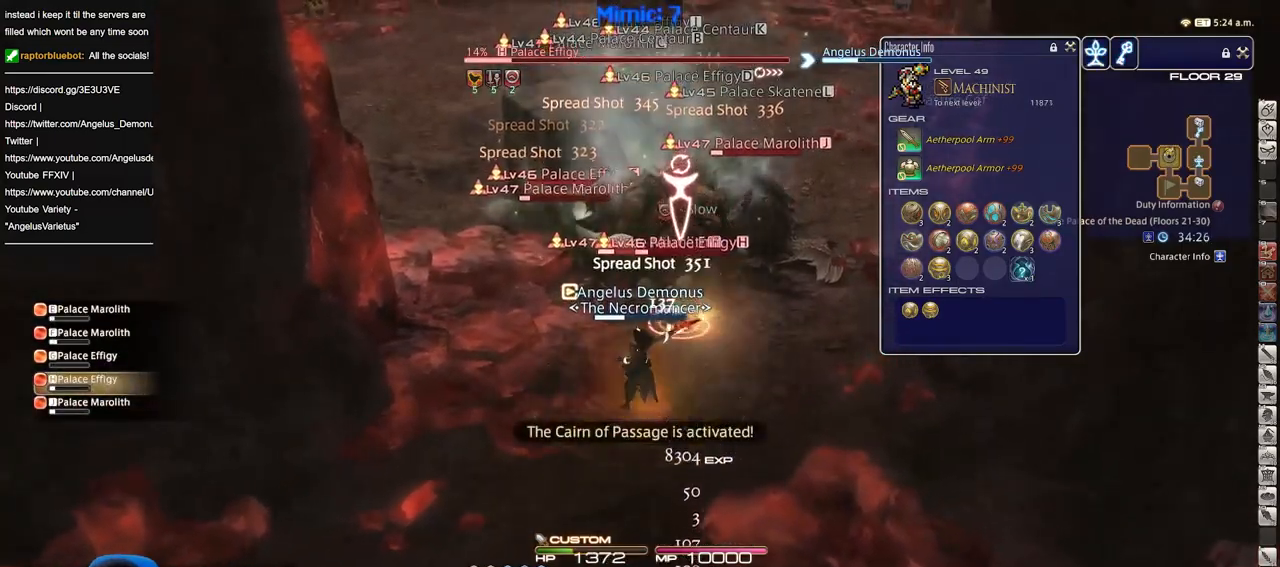
{"keys": ["a"], "events": [[484, "a", "down"]]}
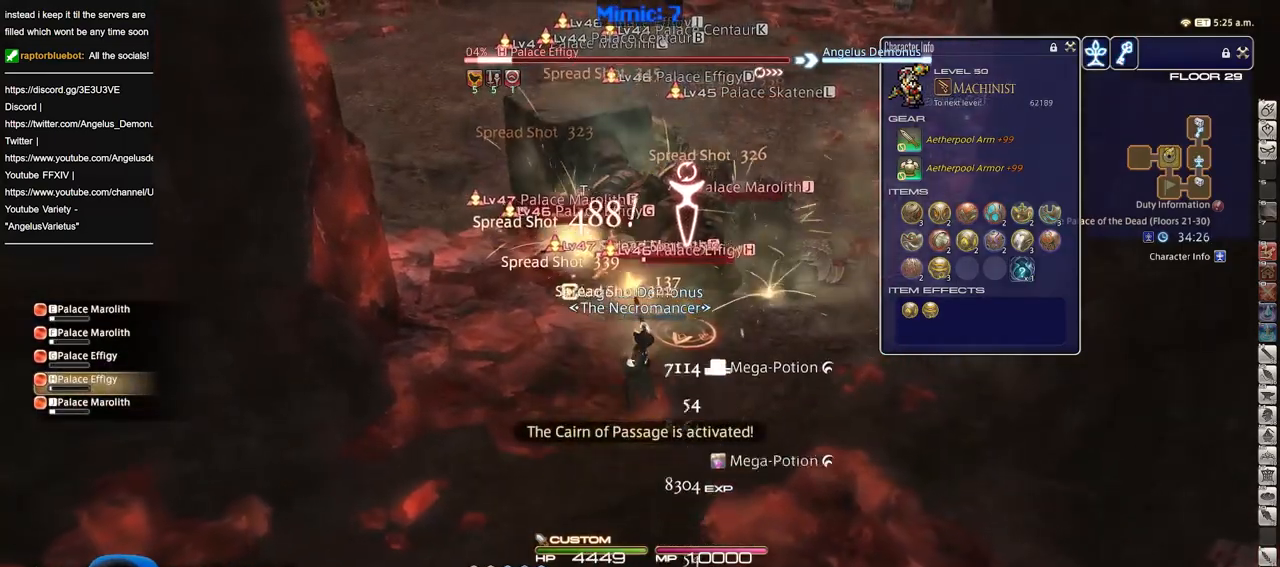
{"keys": ["s"], "events": [[34, "s", "down"], [184, "a", "up"]]}
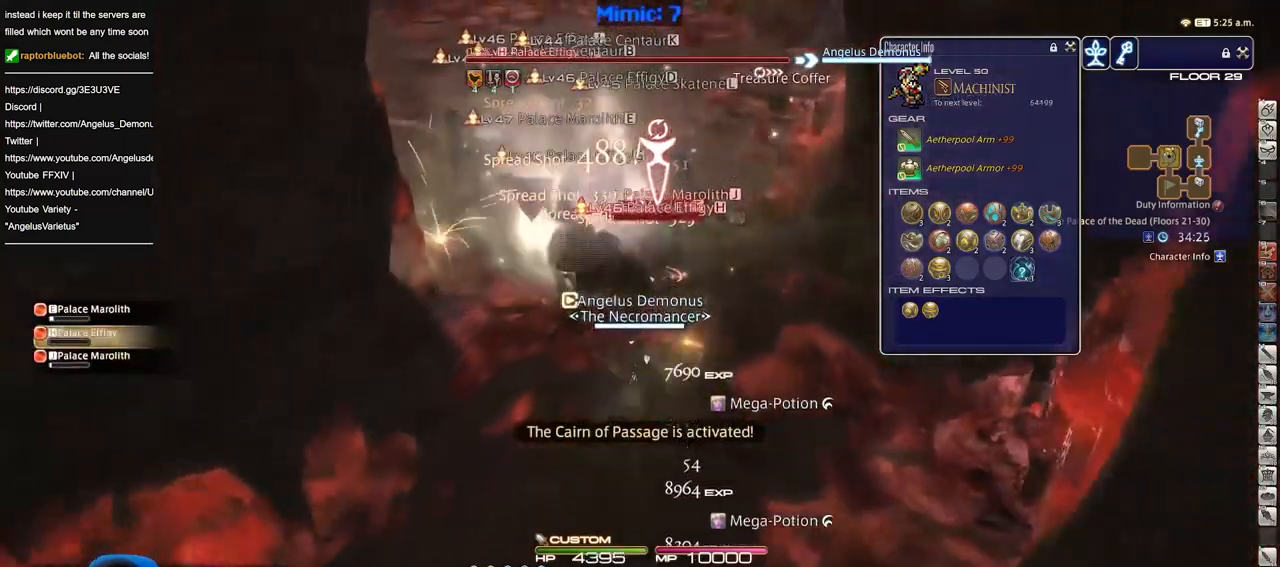
{"keys": ["d", "w"], "events": [[50, "a", "down"], [100, "s", "up"], [250, "a", "up"], [250, "d", "down"], [383, "w", "down"]]}
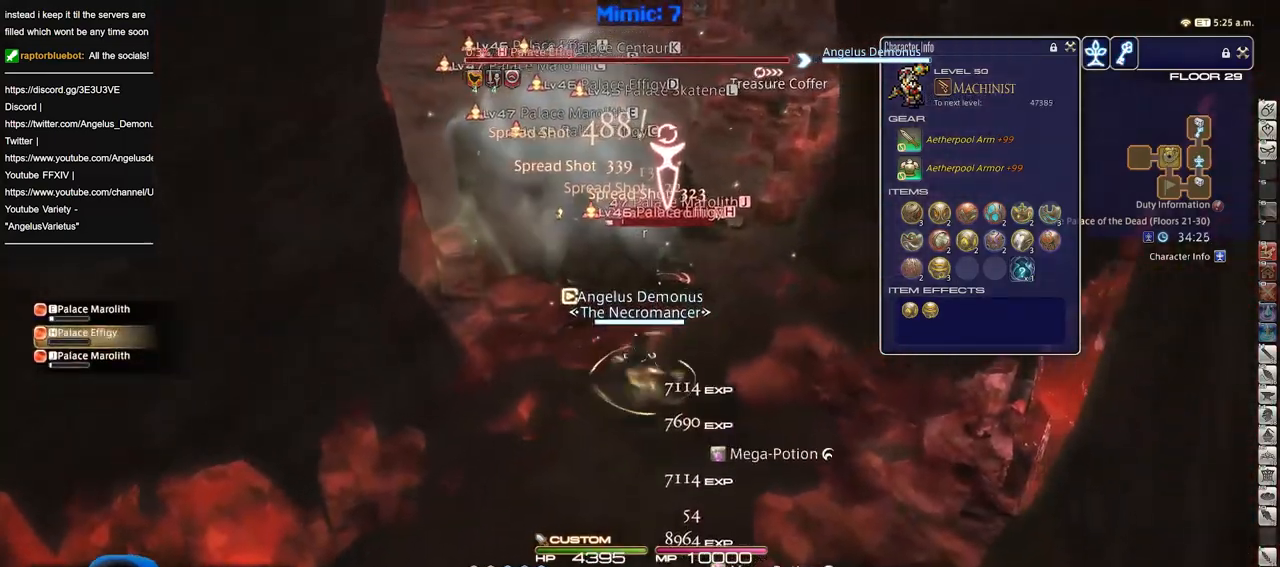
{"keys": ["w"], "events": [[34, "d", "up"]]}
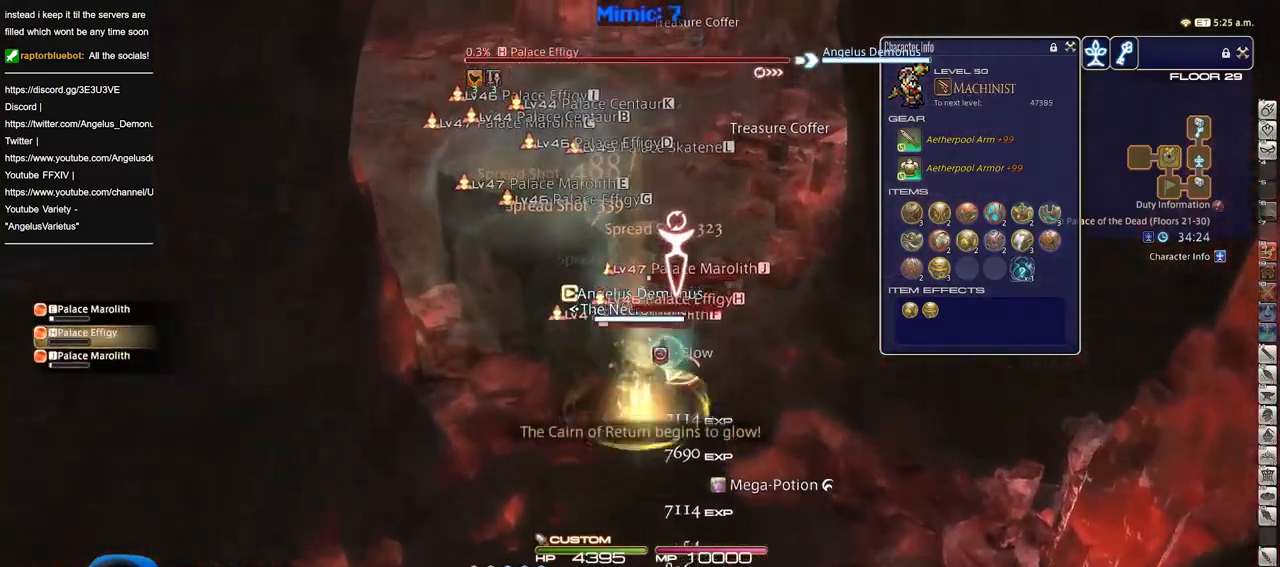
{"keys": ["w"], "events": []}
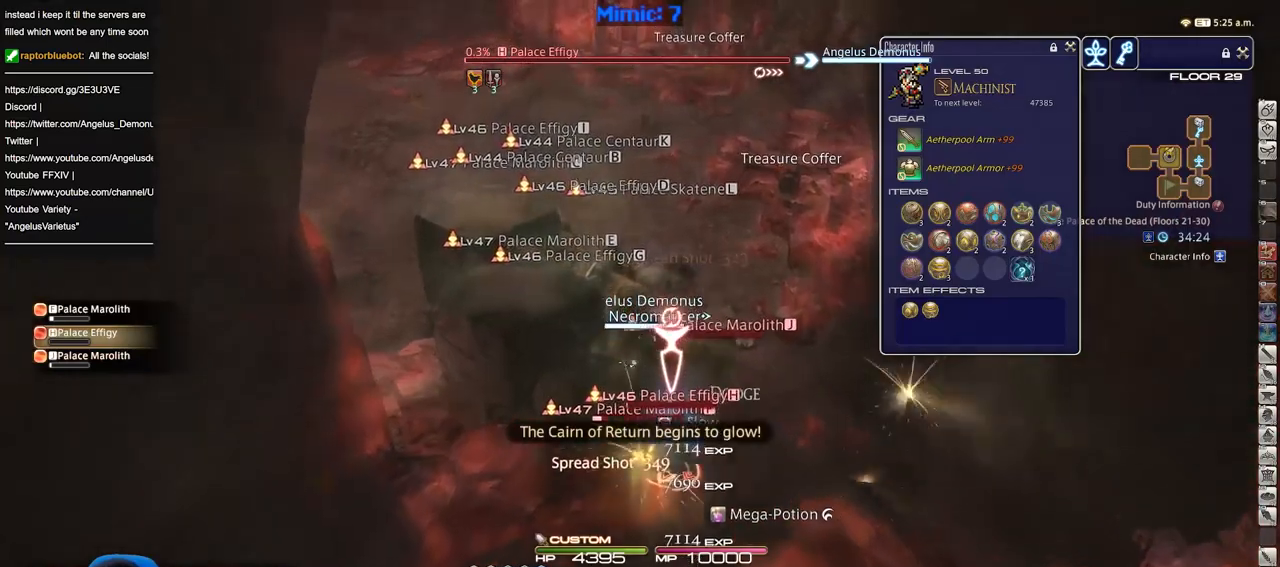
{"keys": ["w"], "events": []}
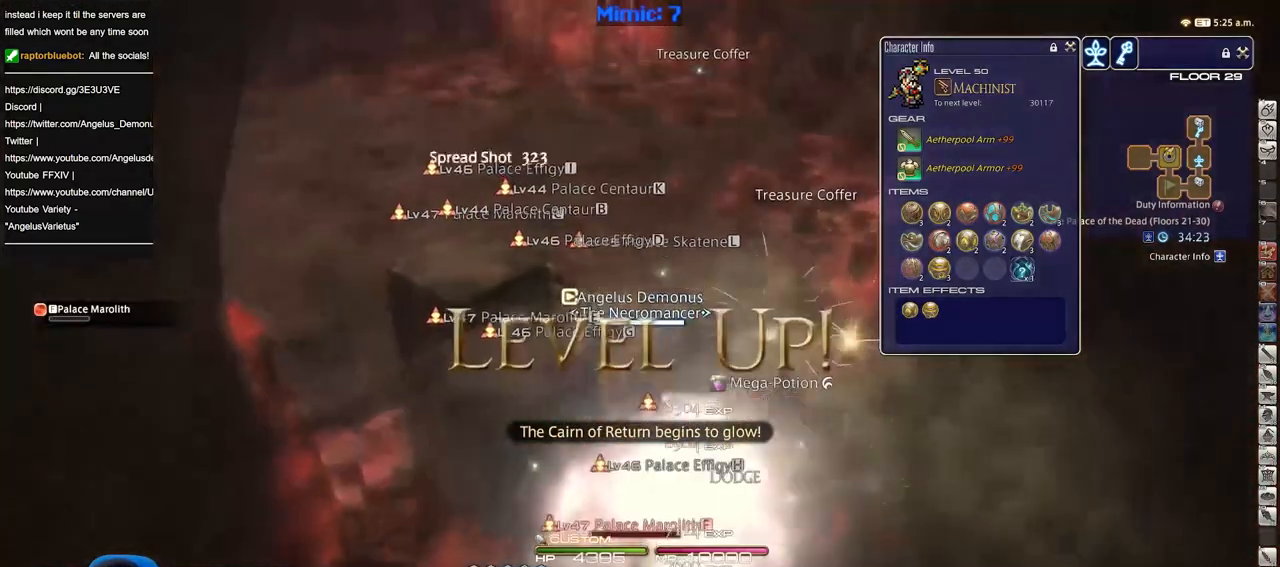
{"keys": ["d", "s"], "events": [[66, "a", "down"], [167, "w", "up"], [250, "s", "down"], [350, "a", "up"], [450, "p", "down"], [500, "d", "down"], [500, "p", "up"]]}
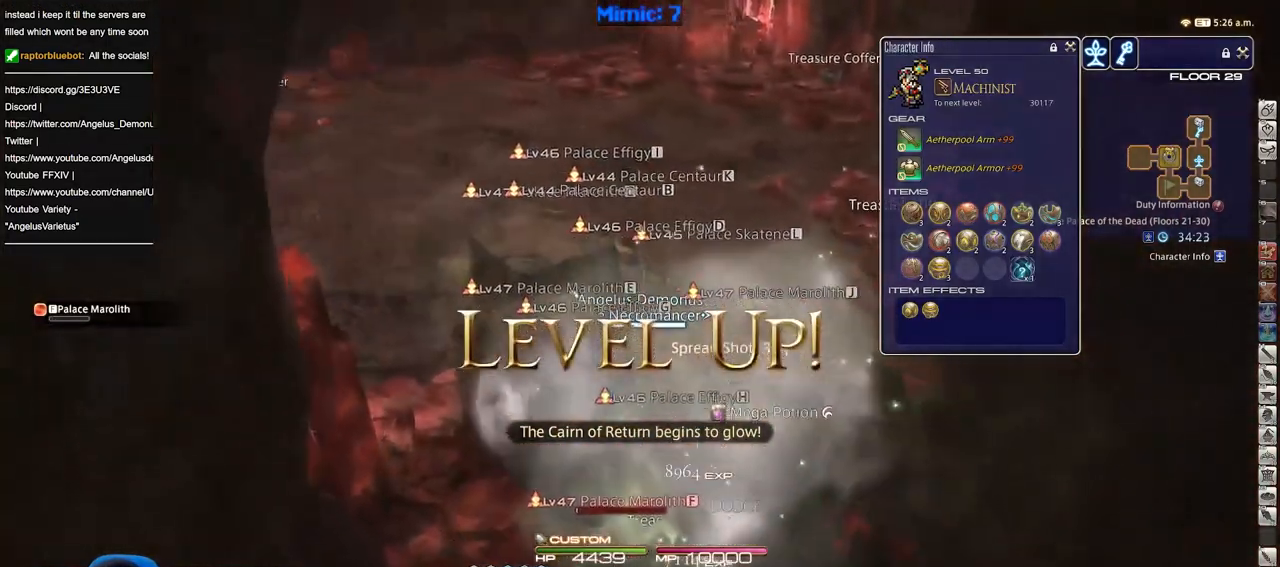
{"keys": ["alt_r", "d", "q", "s"], "events": [[317, "alt_r", "down"], [417, "q", "down"]]}
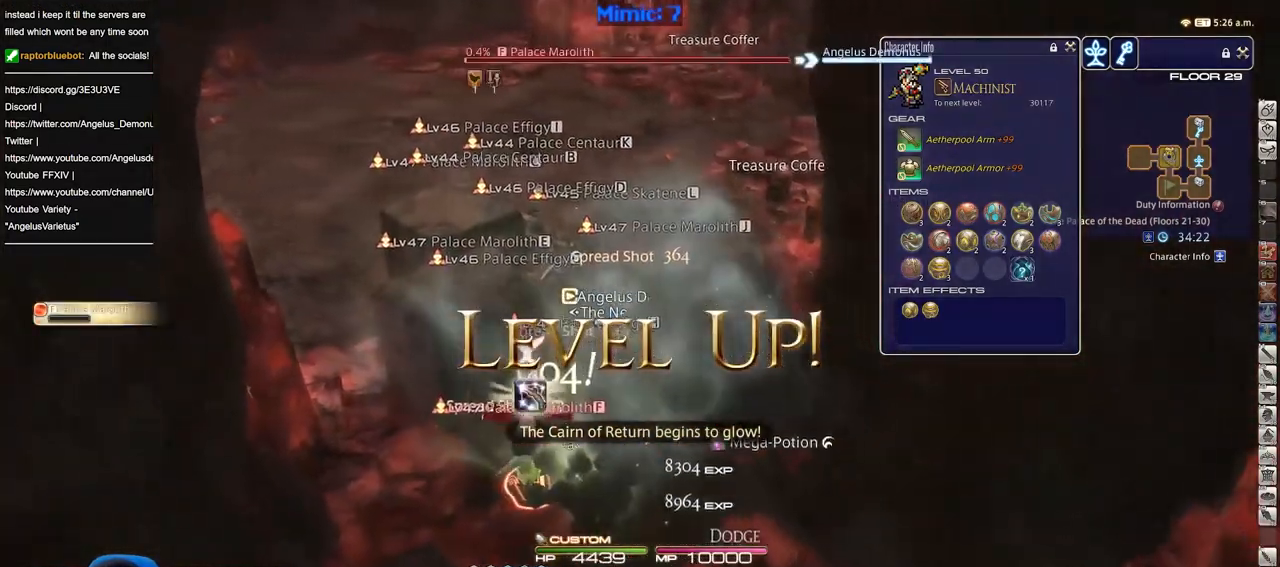
{"keys": ["w"], "events": [[16, "q", "up"], [50, "alt_r", "up"], [50, "s", "up"], [150, "w", "down"], [200, "d", "up"]]}
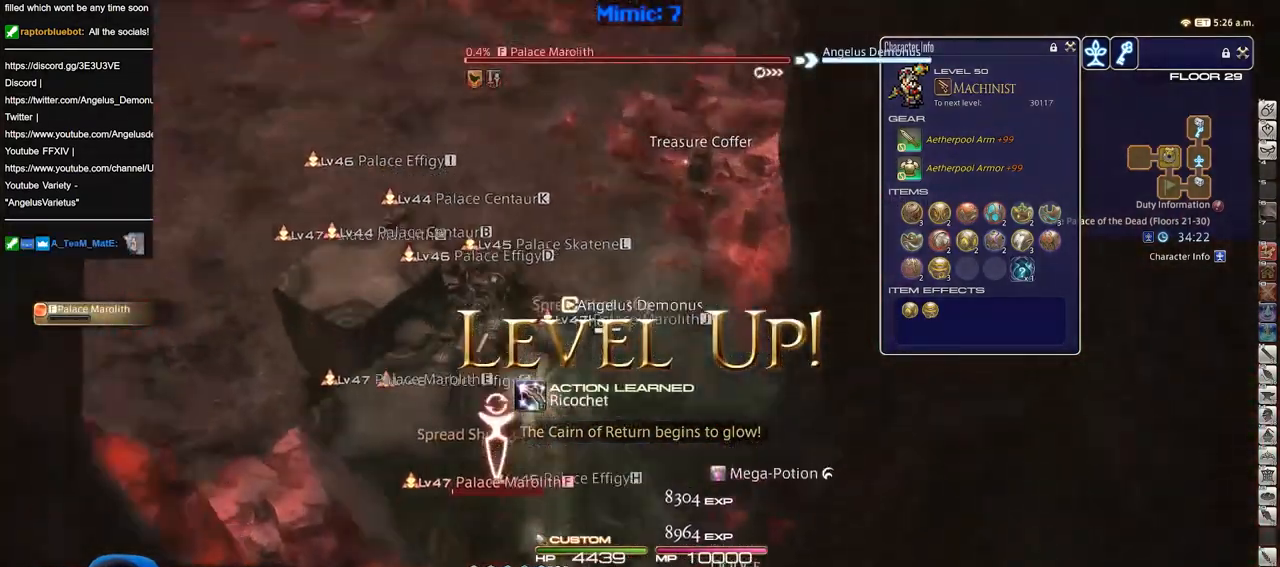
{"keys": ["w"], "events": []}
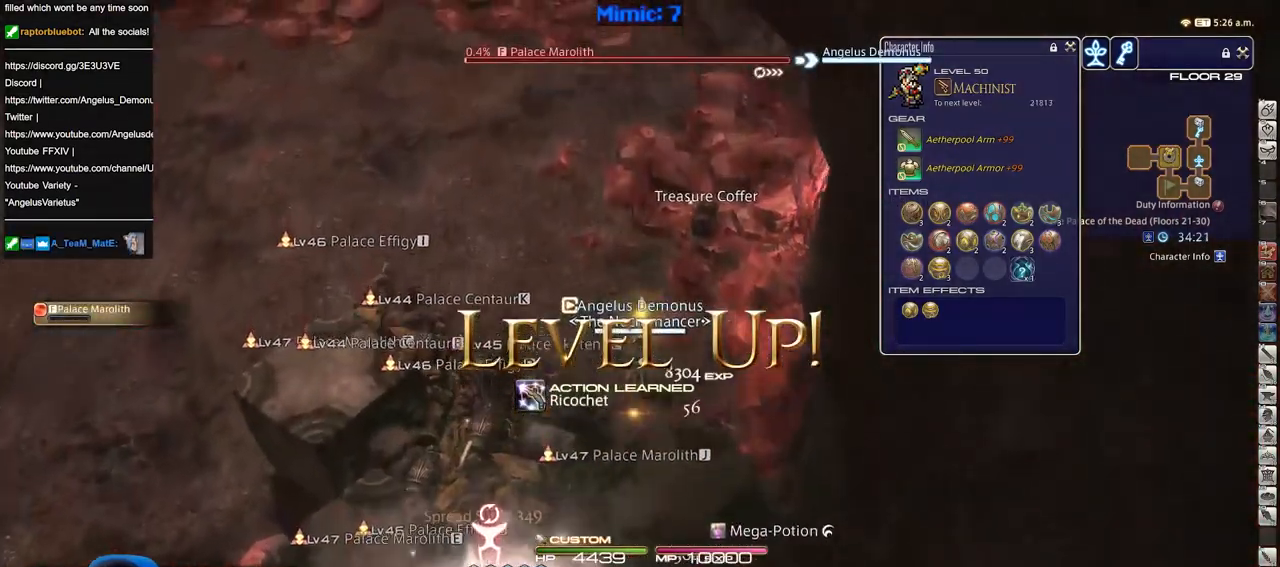
{"keys": ["e", "w"], "events": [[417, "e", "down"]]}
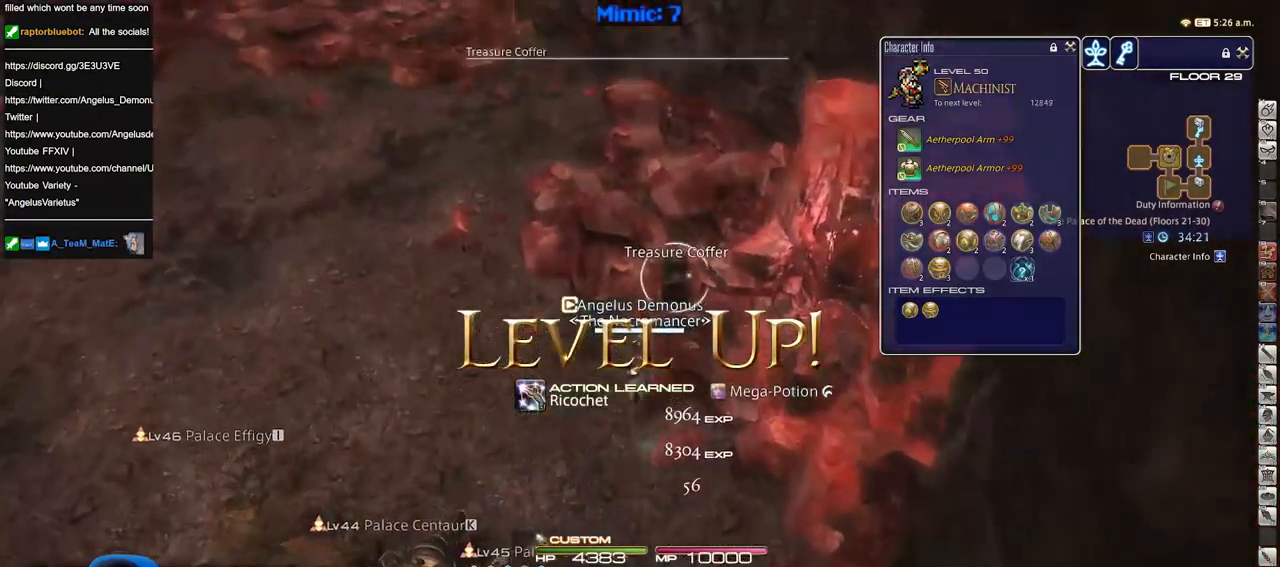
{"keys": ["w"], "events": [[17, "e", "up"]]}
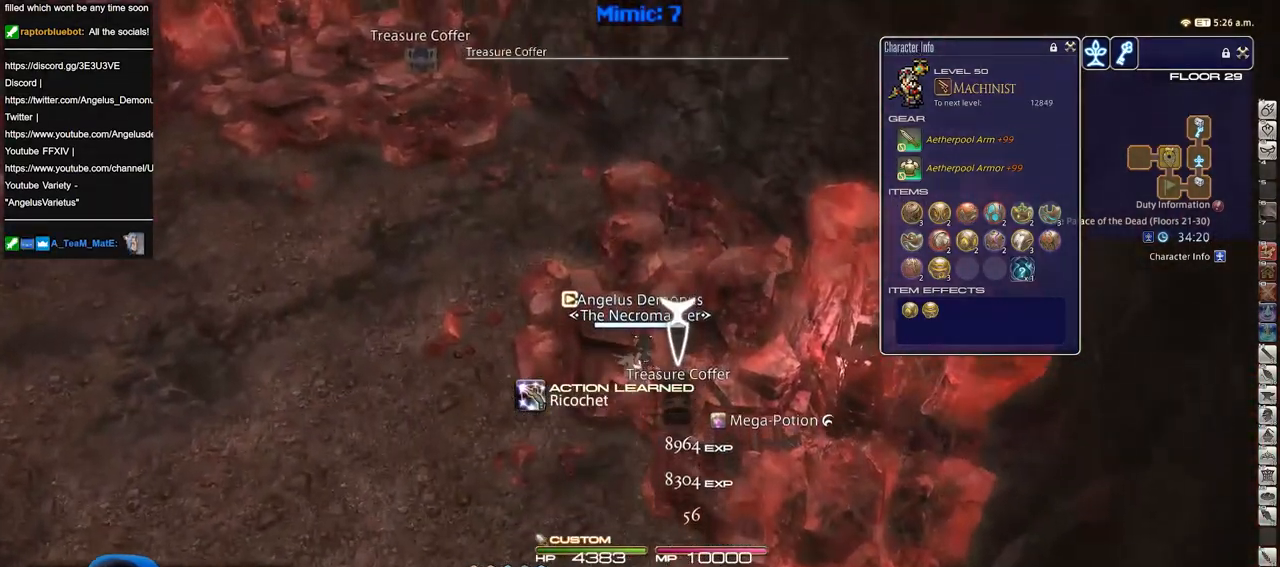
{"keys": ["w"], "events": []}
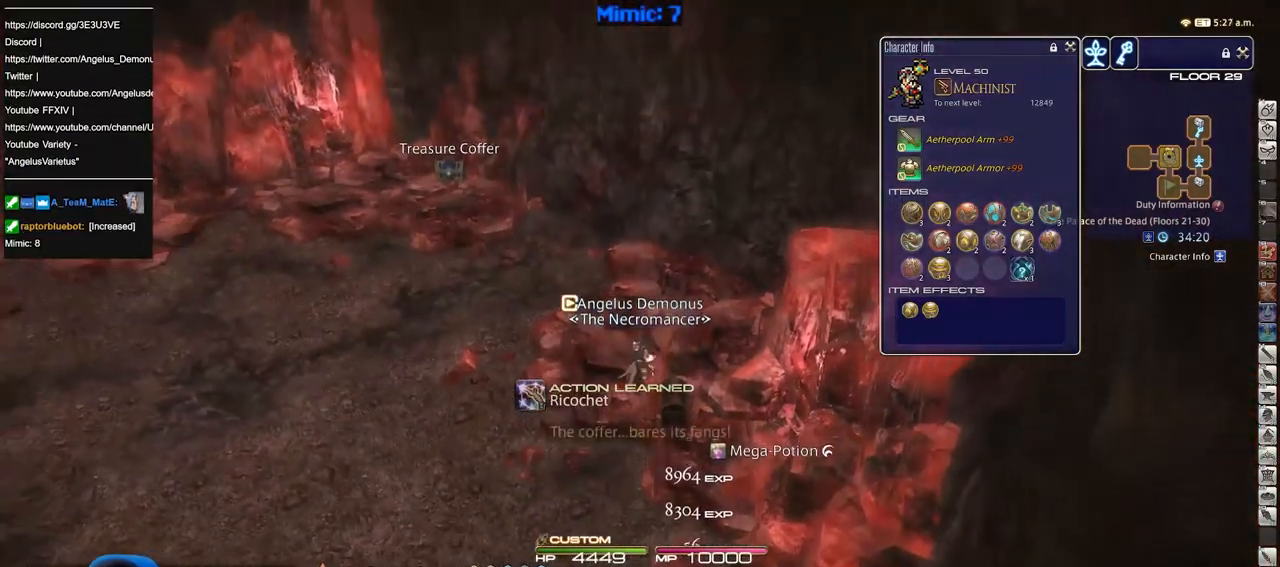
{"keys": ["a", "w"], "events": [[184, "alt_r", "down"], [234, "q", "down"], [317, "q", "up"], [367, "alt_r", "up"], [467, "a", "down"]]}
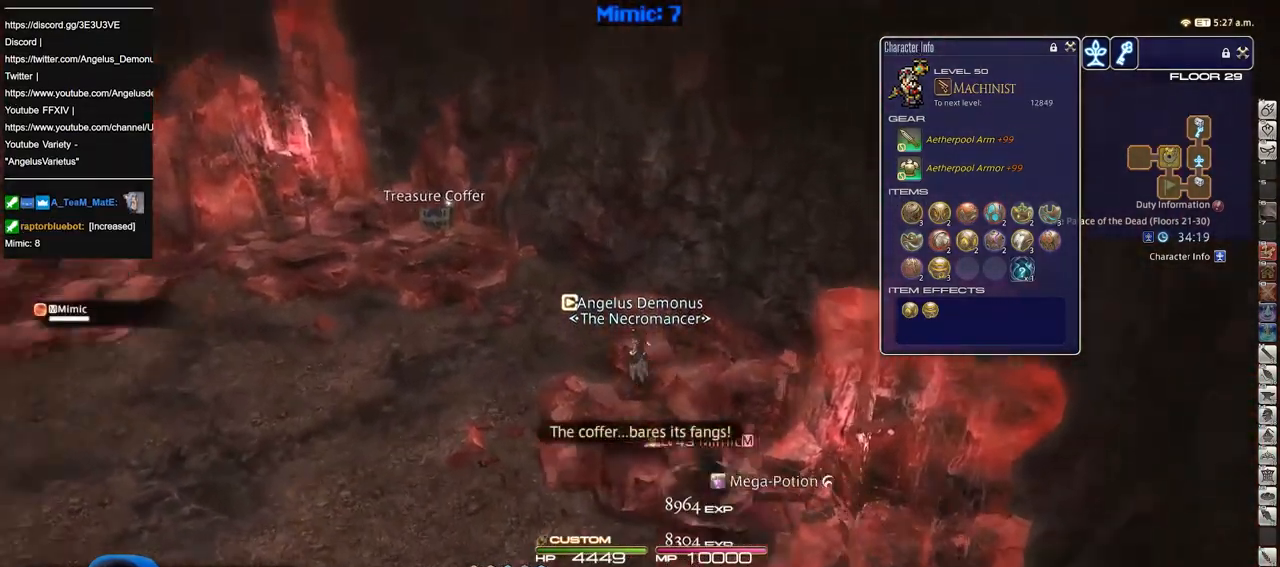
{"keys": ["w"], "events": [[283, "a", "up"], [283, "alt_r", "down"], [333, "q", "down"], [433, "q", "up"], [484, "alt_r", "up"]]}
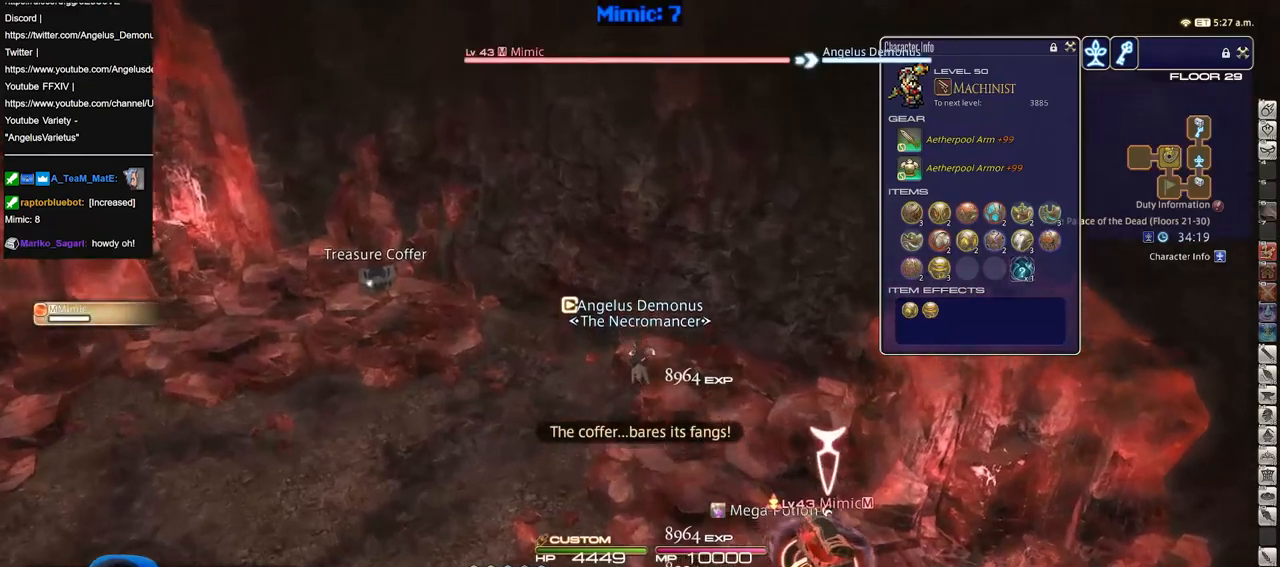
{"keys": ["a", "s", "space"], "events": [[217, "w", "up"], [267, "a", "down"], [351, "s", "down"], [451, "space", "down"]]}
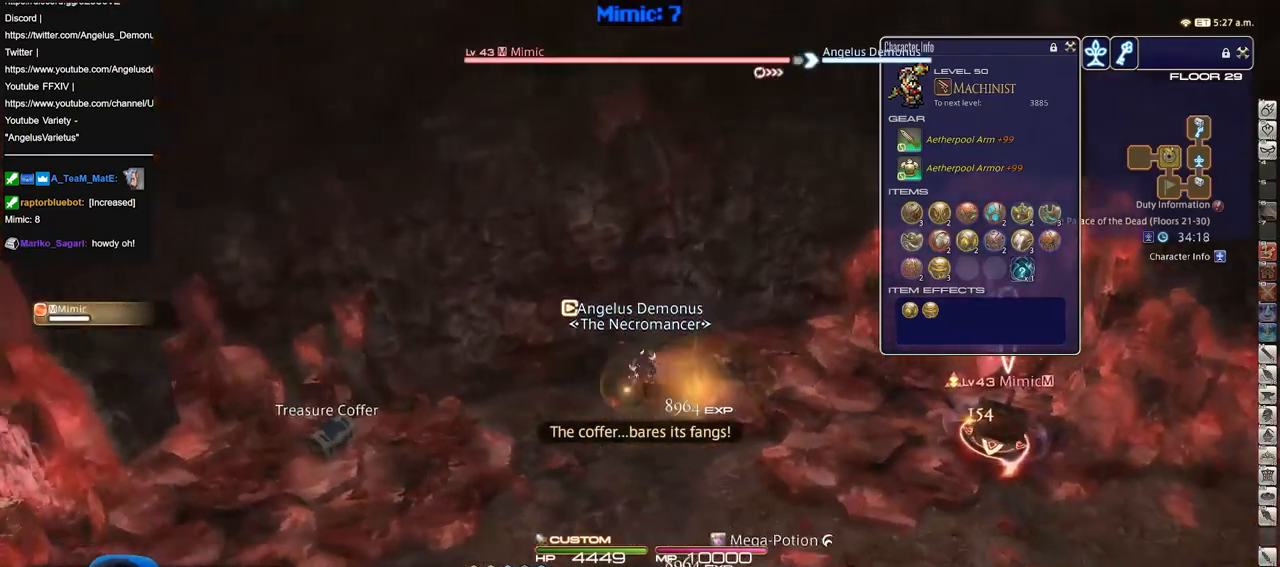
{"keys": ["a", "s"], "events": [[83, "space", "up"], [183, "f7", "down"], [267, "f7", "up"]]}
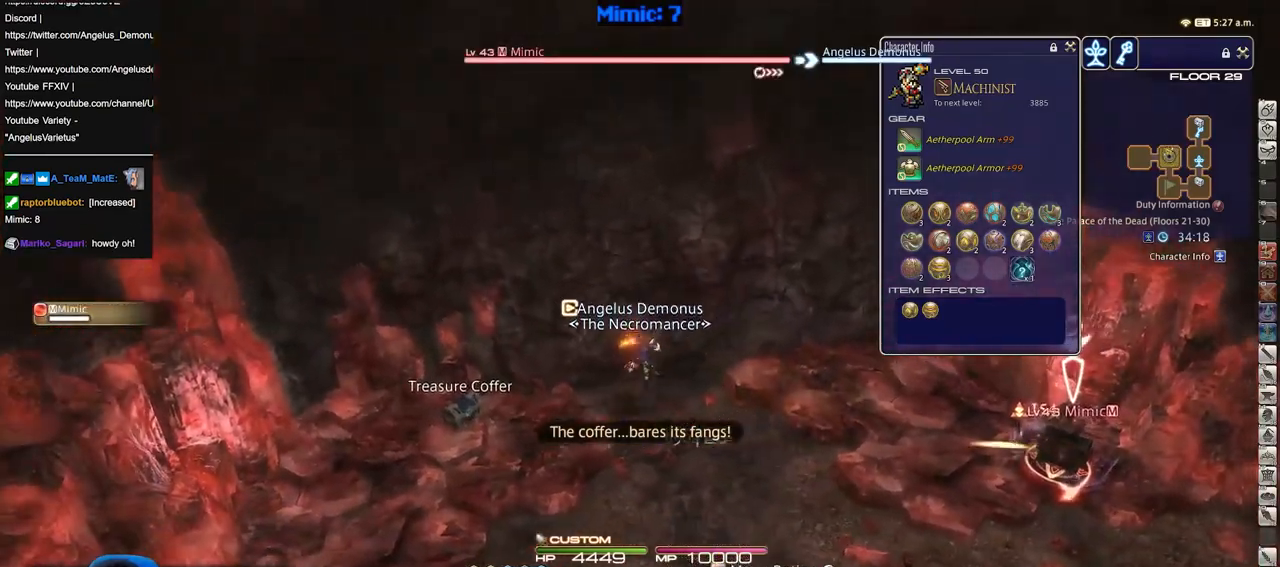
{"keys": ["a", "s"], "events": [[200, "space", "down"], [334, "space", "up"]]}
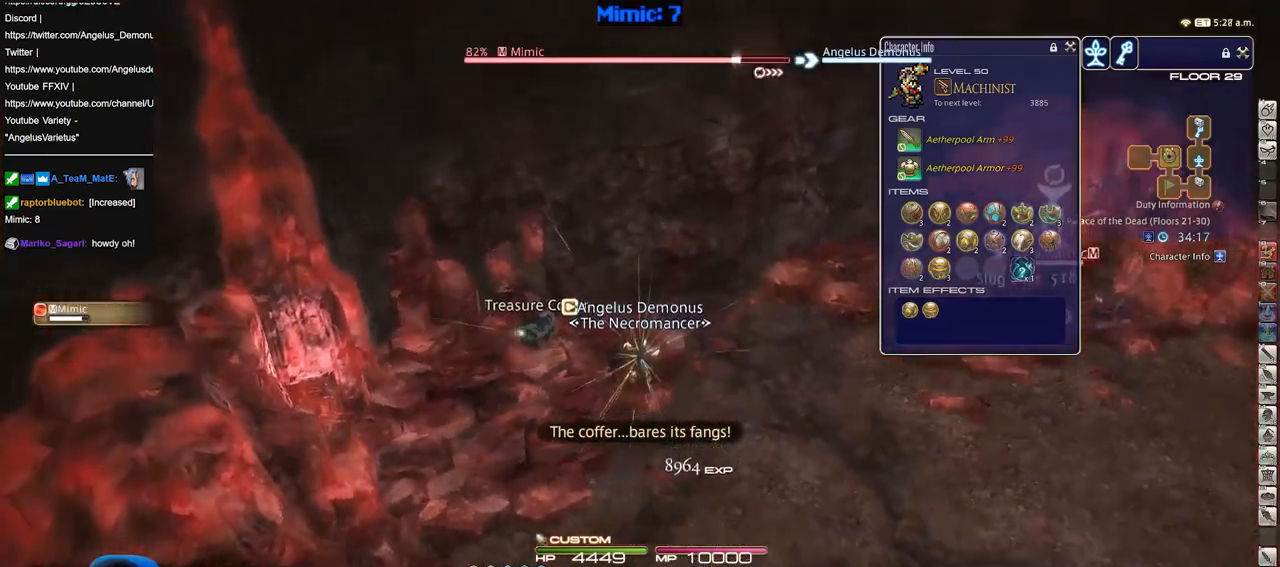
{"keys": ["s"], "events": [[267, "a", "up"]]}
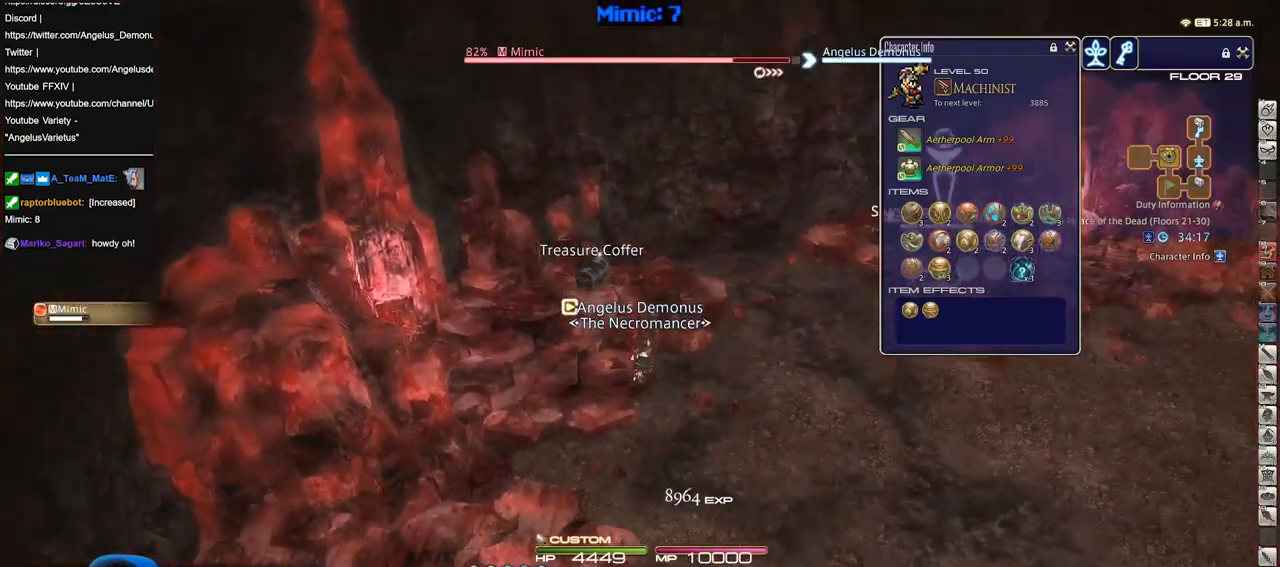
{"keys": ["p", "s"], "events": [[84, "p", "down"], [234, "p", "up"], [417, "p", "down"]]}
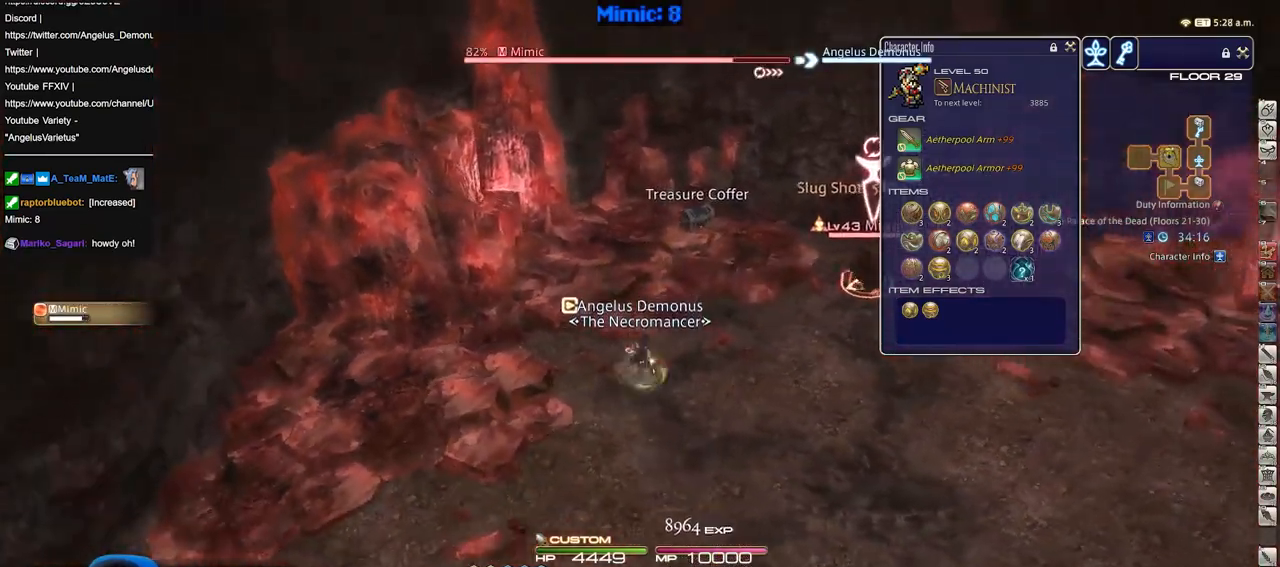
{"keys": ["p", "s"], "events": [[50, "p", "up"], [467, "p", "down"]]}
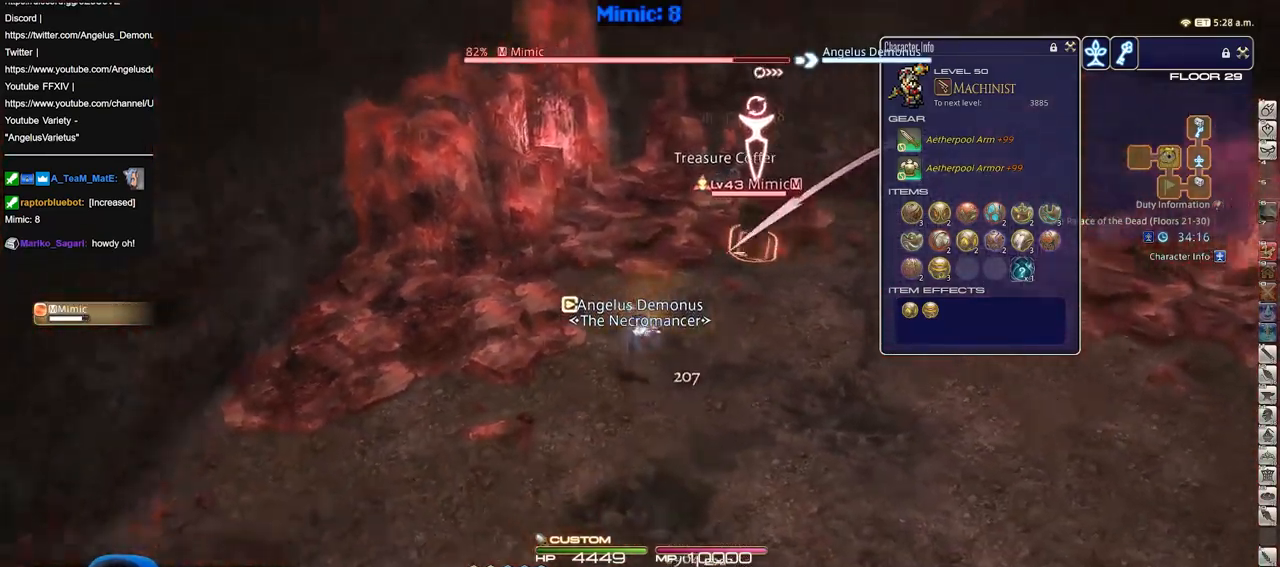
{"keys": ["d"], "events": [[50, "d", "down"], [284, "p", "up"], [434, "s", "up"]]}
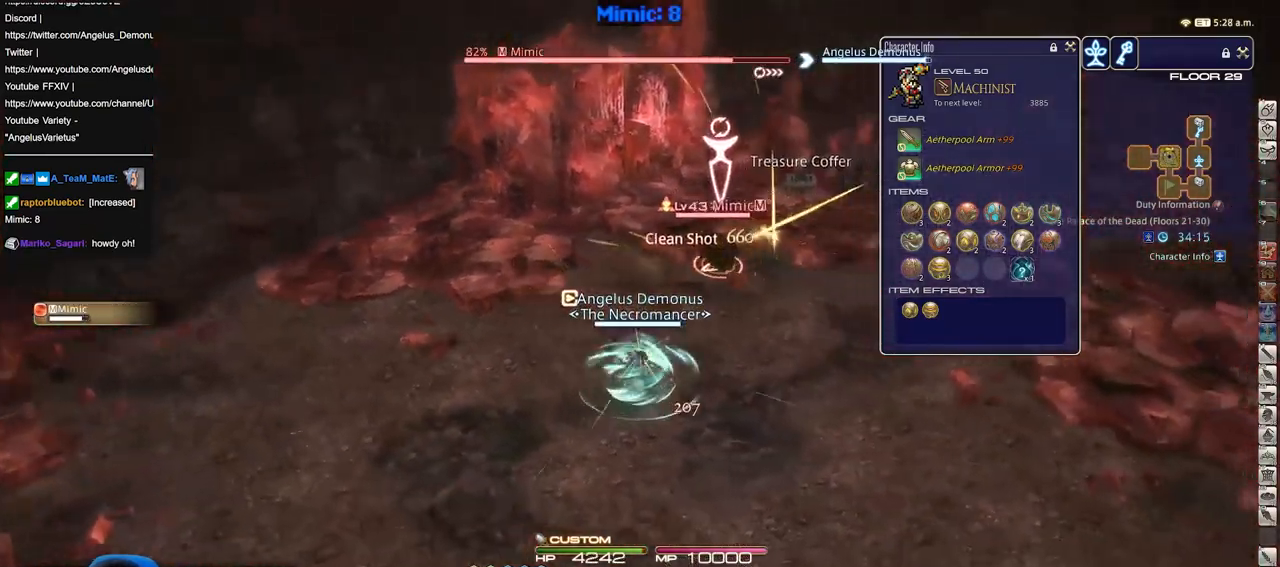
{"keys": ["d"], "events": [[217, "p", "down"], [350, "p", "up"], [400, "p", "down"], [500, "p", "up"]]}
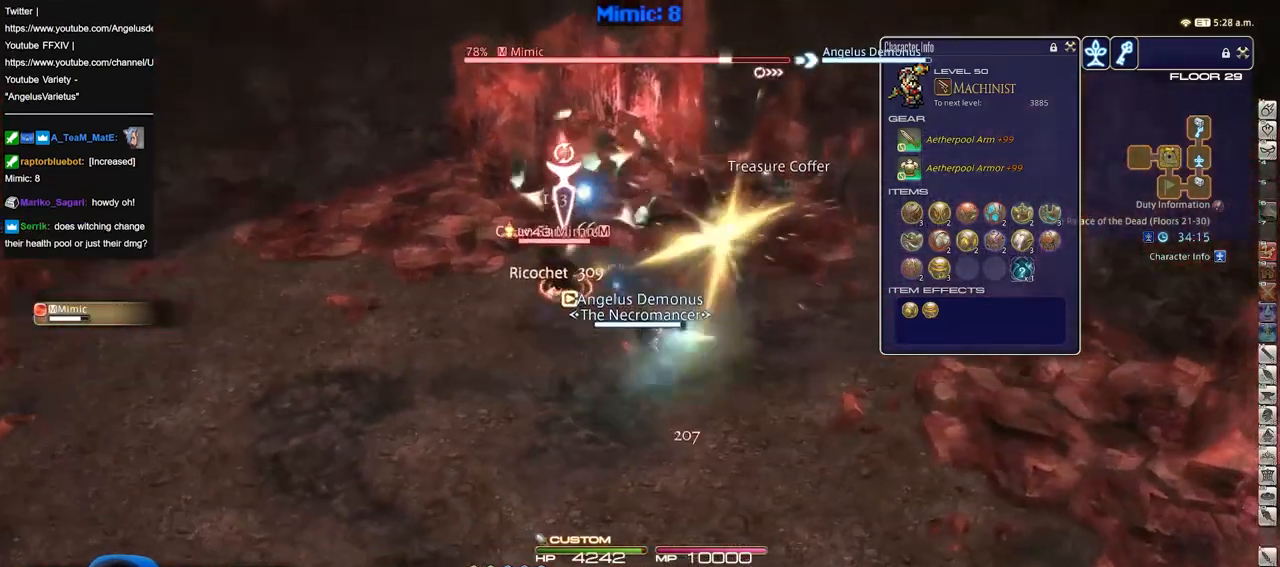
{"keys": ["d", "w"], "events": [[34, "p", "down"], [367, "p", "up"], [417, "p", "down"], [467, "w", "down"], [501, "p", "up"]]}